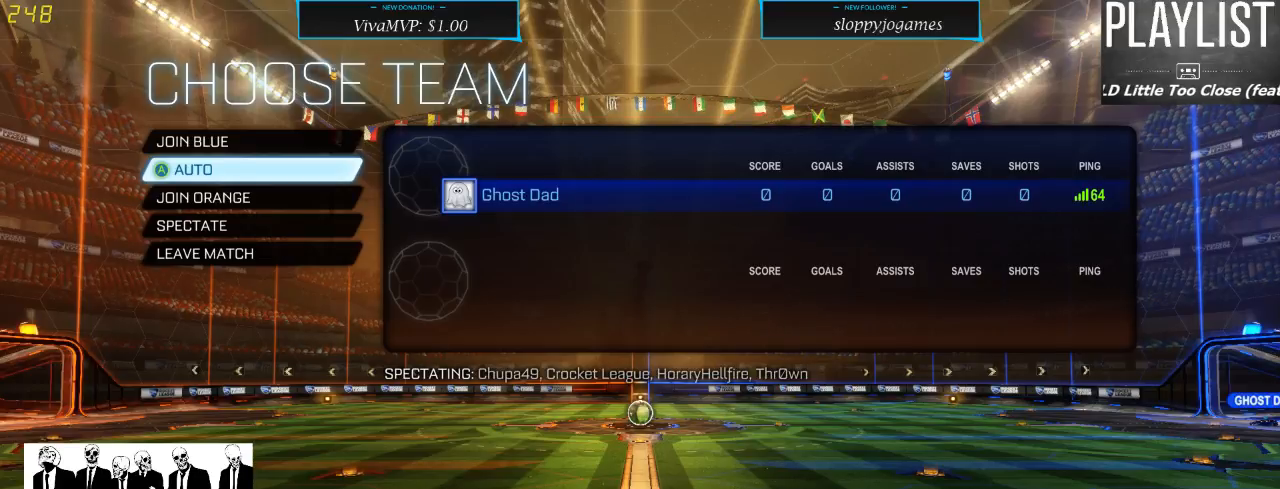
Gameplay with a controller (Xbox layout); each line is a JSON object with the inputs held at the frame after it. "events" lists button and stick changes between this image and that frame as [ms after this image, input, new state], when the widget could be followed in between. Not read: L3 R3.
{"buttons": [], "left_stick": "center", "right_stick": "center", "events": [[317, "DPAD_DOWN", "down"], [417, "DPAD_DOWN", "up"]]}
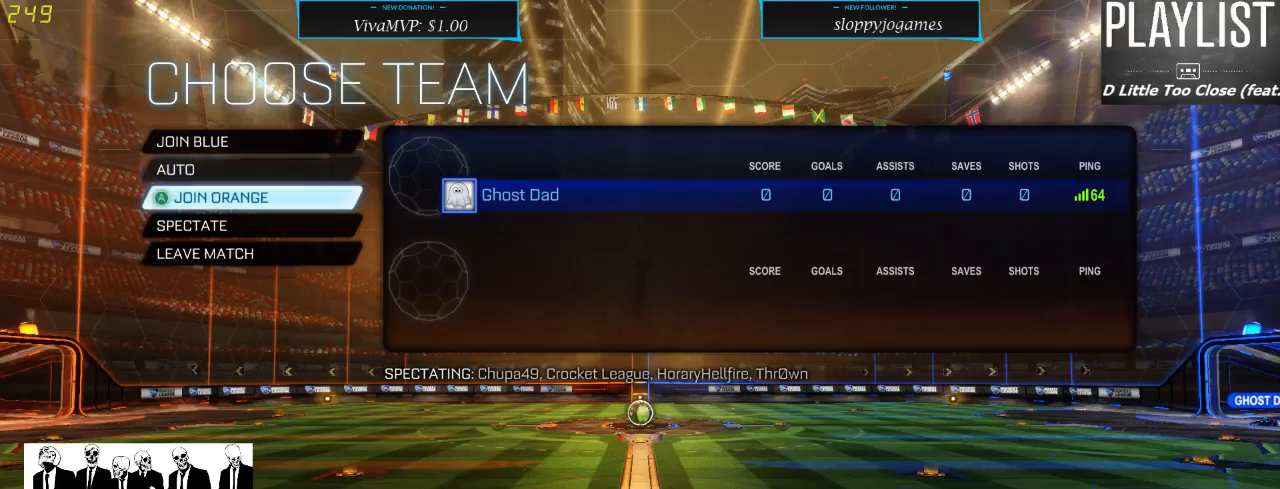
{"buttons": [], "left_stick": "center", "right_stick": "center", "events": []}
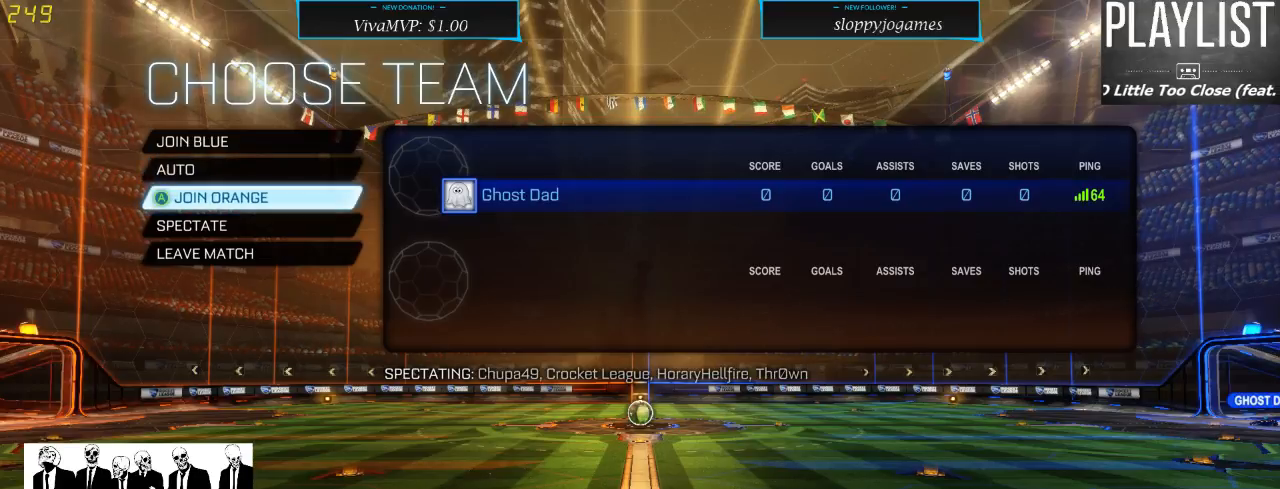
{"buttons": [], "left_stick": "center", "right_stick": "center", "events": [[133, "A", "down"], [183, "A", "up"]]}
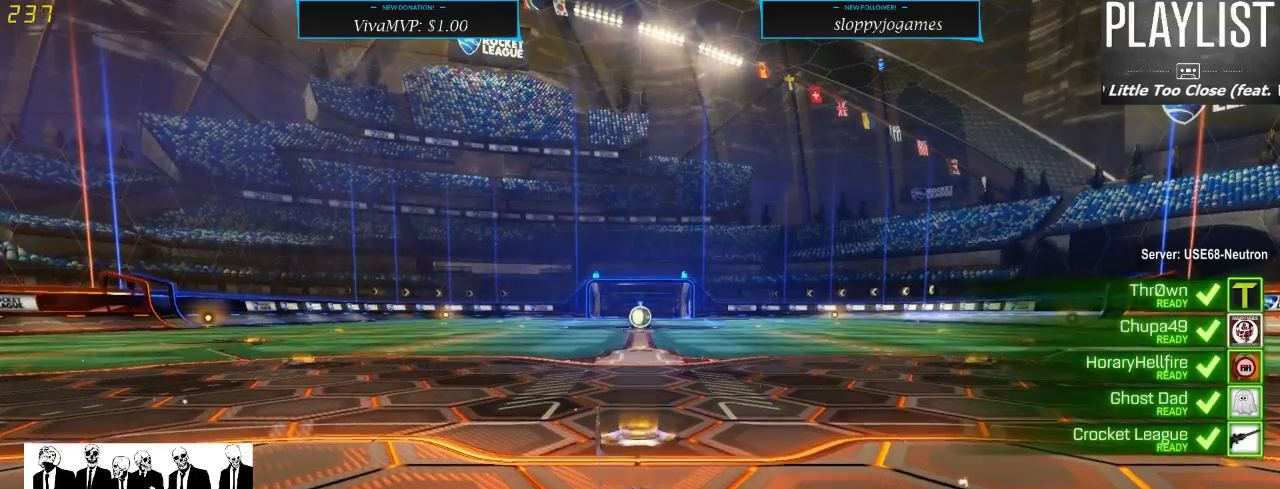
{"buttons": [], "left_stick": "center", "right_stick": "center", "events": []}
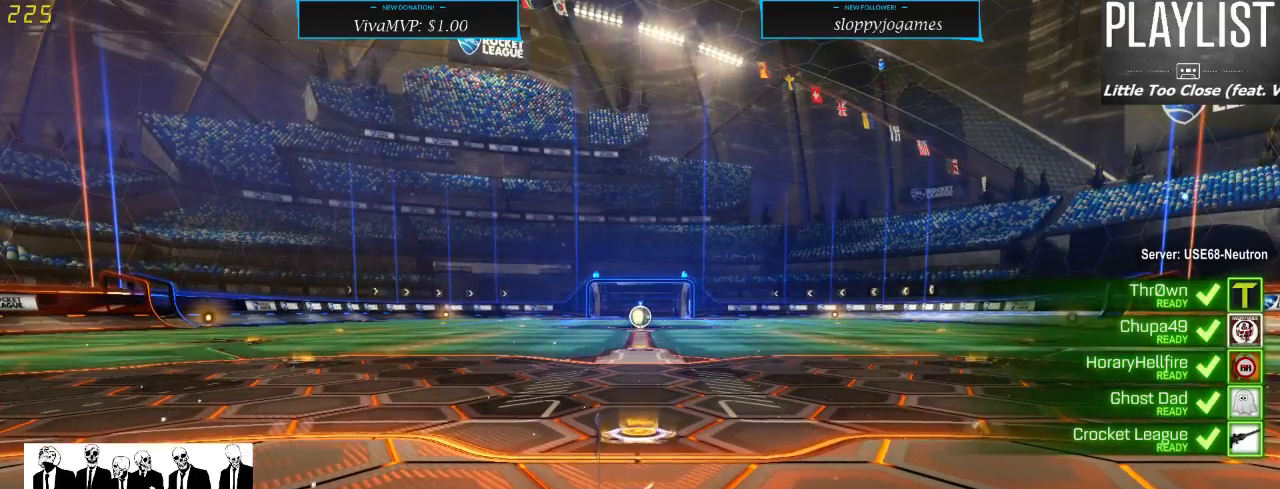
{"buttons": ["SELECT"], "left_stick": "center", "right_stick": "center", "events": [[167, "SELECT", "down"]]}
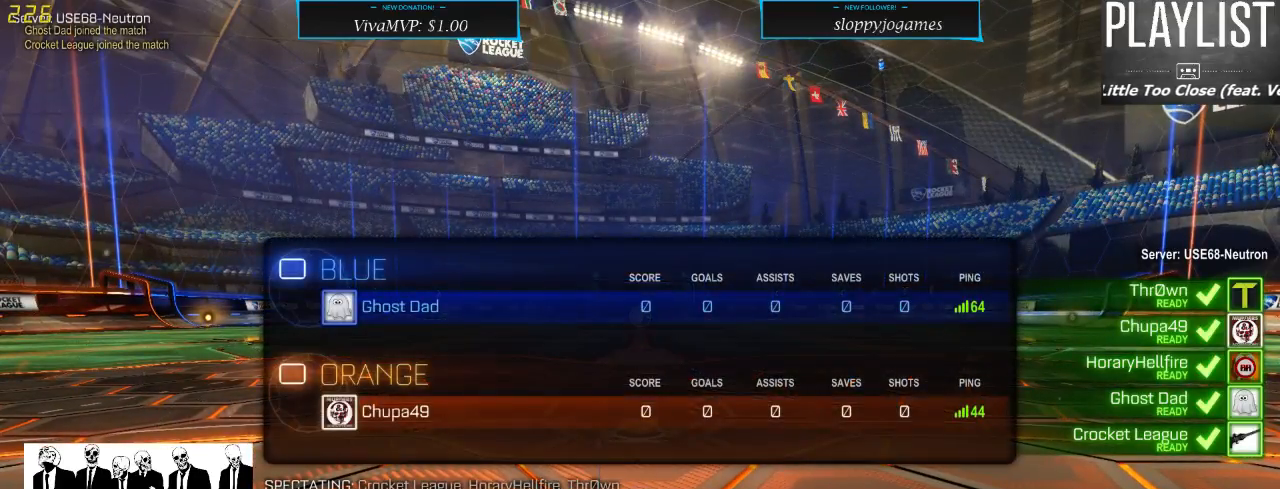
{"buttons": ["SELECT"], "left_stick": "center", "right_stick": "center", "events": []}
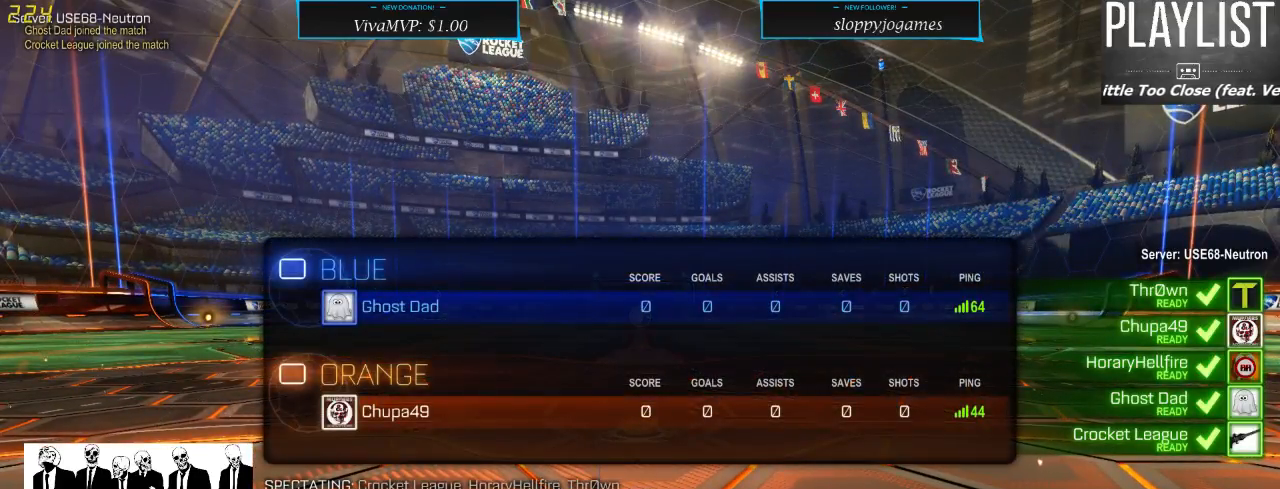
{"buttons": [], "left_stick": "center", "right_stick": "center", "events": [[67, "SELECT", "up"]]}